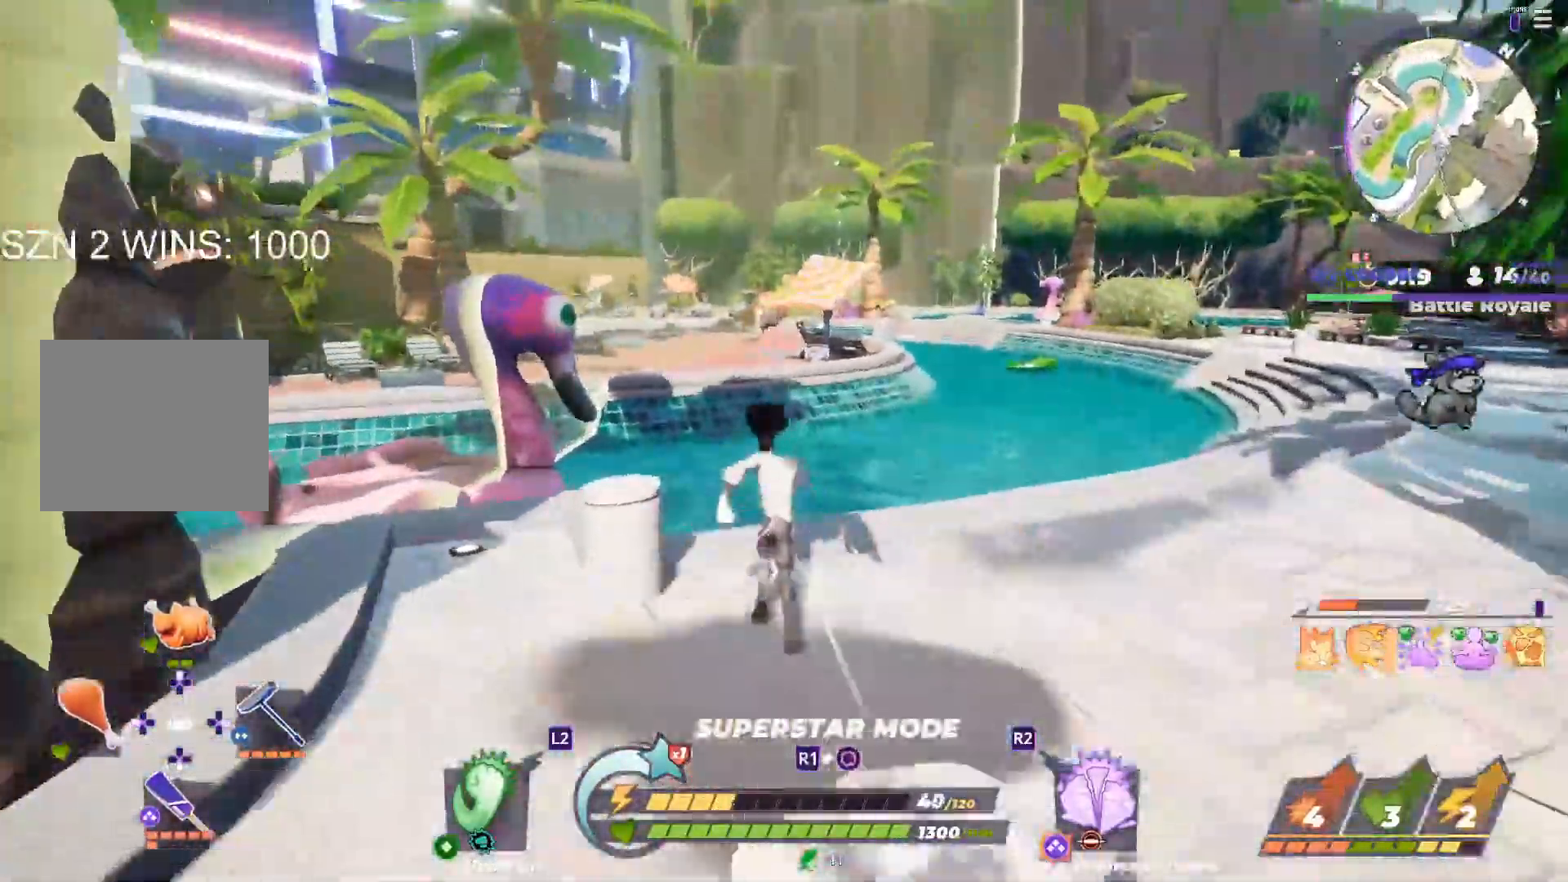
Gameplay with a controller (PlayStation layout); each line is a JSON object with the inputs held at the frame after it (dt_ms = milliseconds from this image to that frame). "button_events" lists button changes between this image and that frame as [ms after this image, input, new state], when the widget could be followed in between (sticks are given only as held states).
{"dt_ms": 500, "buttons": [], "left_stick": "up", "right_stick": "center", "button_events": [[50, "R3", "down"], [133, "L1", "up"], [200, "R3", "up"]]}
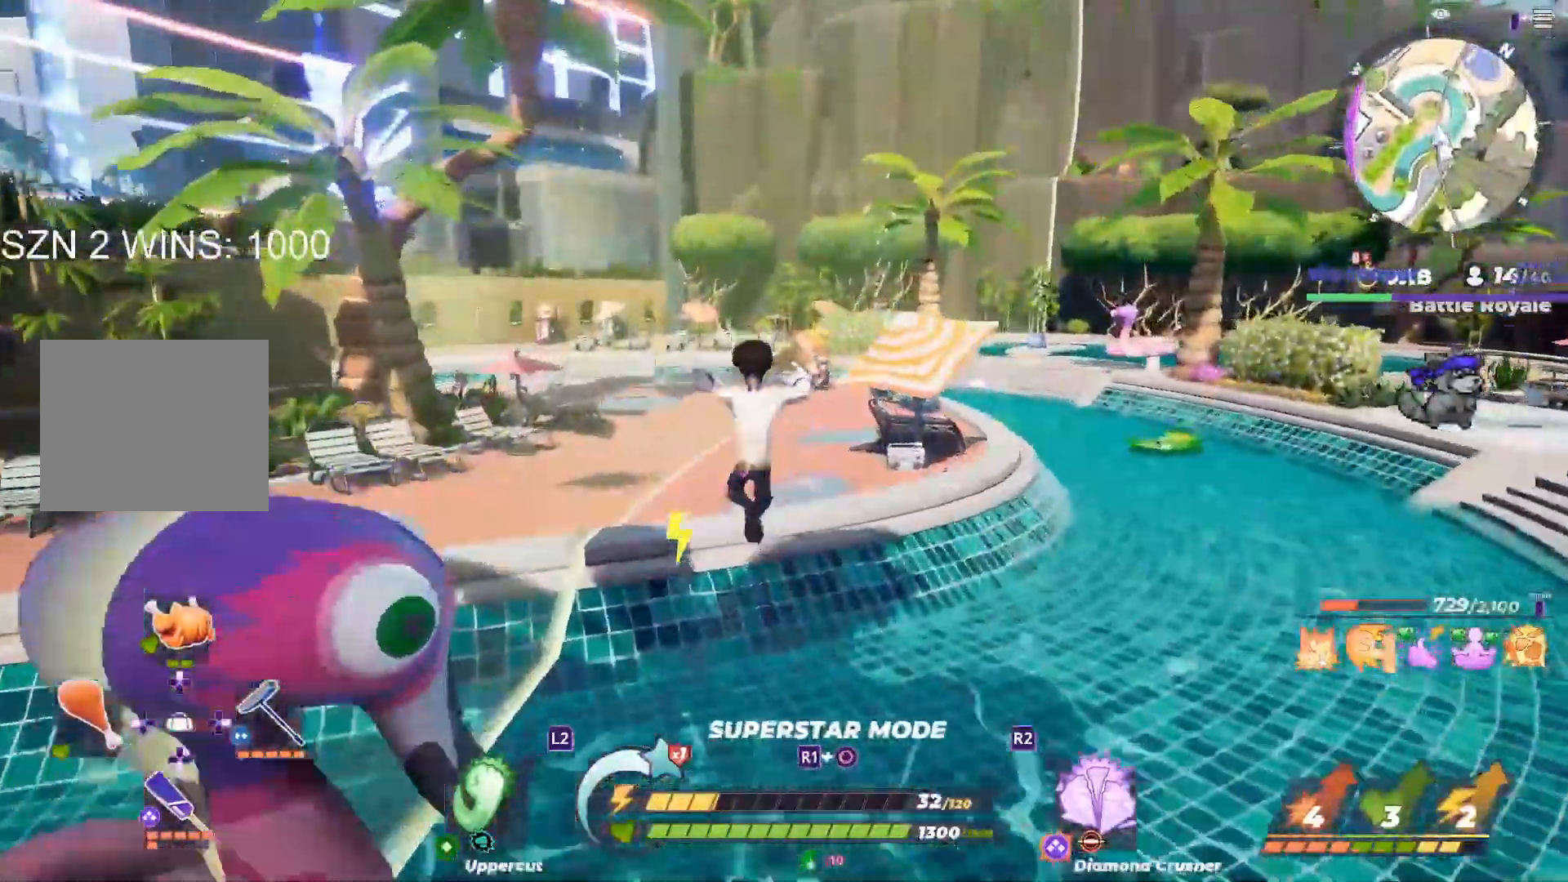
{"dt_ms": 500, "buttons": ["L1"], "left_stick": "up", "right_stick": "center", "button_events": [[333, "L1", "down"]]}
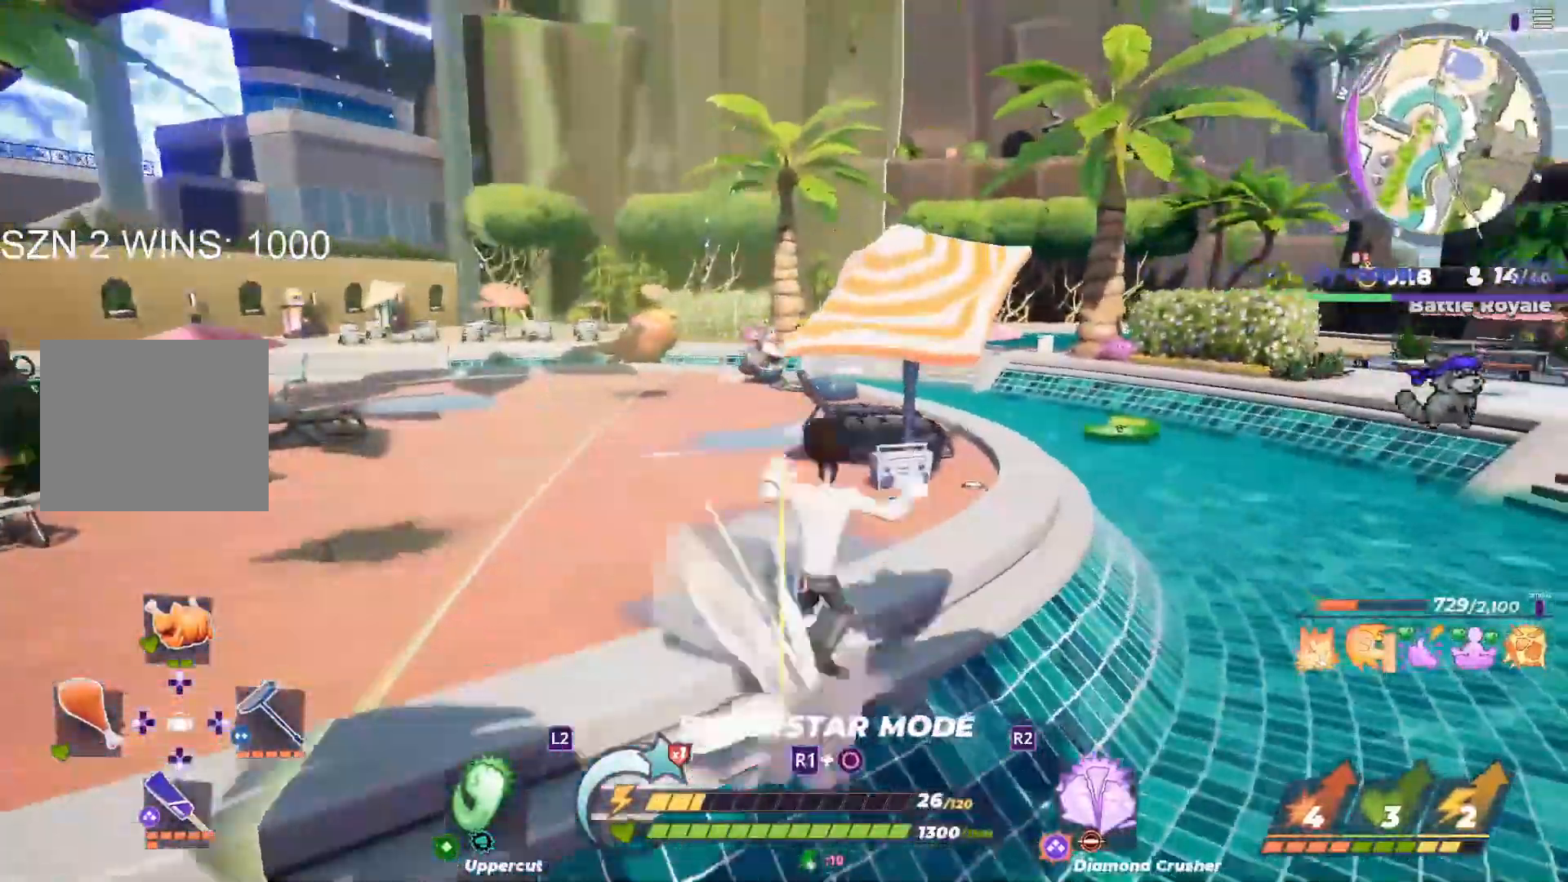
{"dt_ms": 500, "buttons": [], "left_stick": "up-left", "right_stick": "center", "button_events": [[83, "L1", "up"]]}
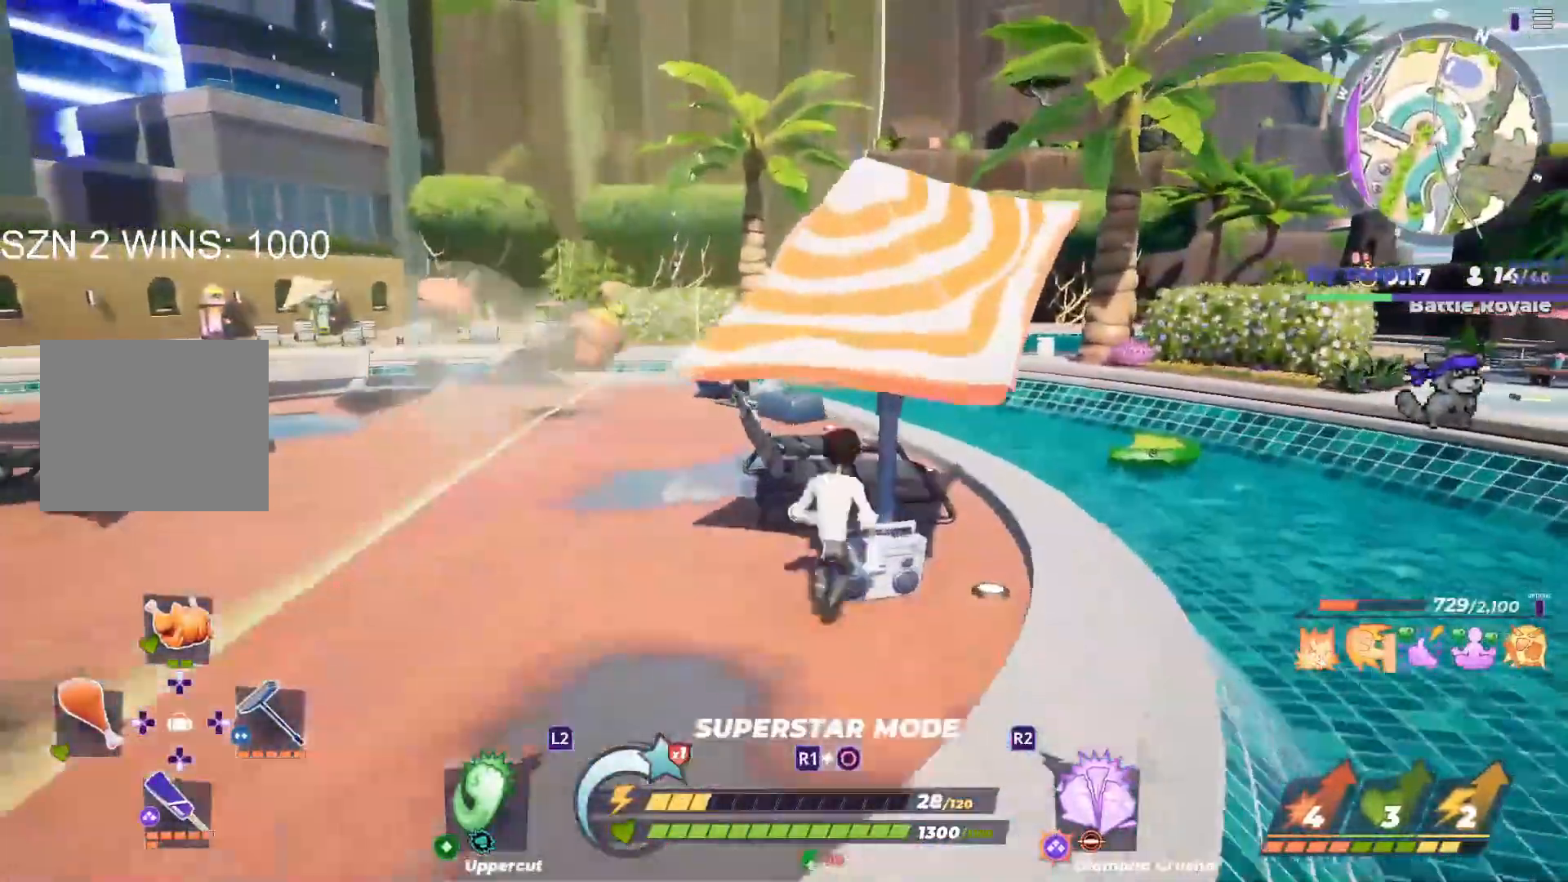
{"dt_ms": 500, "buttons": ["L1"], "left_stick": "up", "right_stick": "center", "button_events": [[467, "L1", "down"]]}
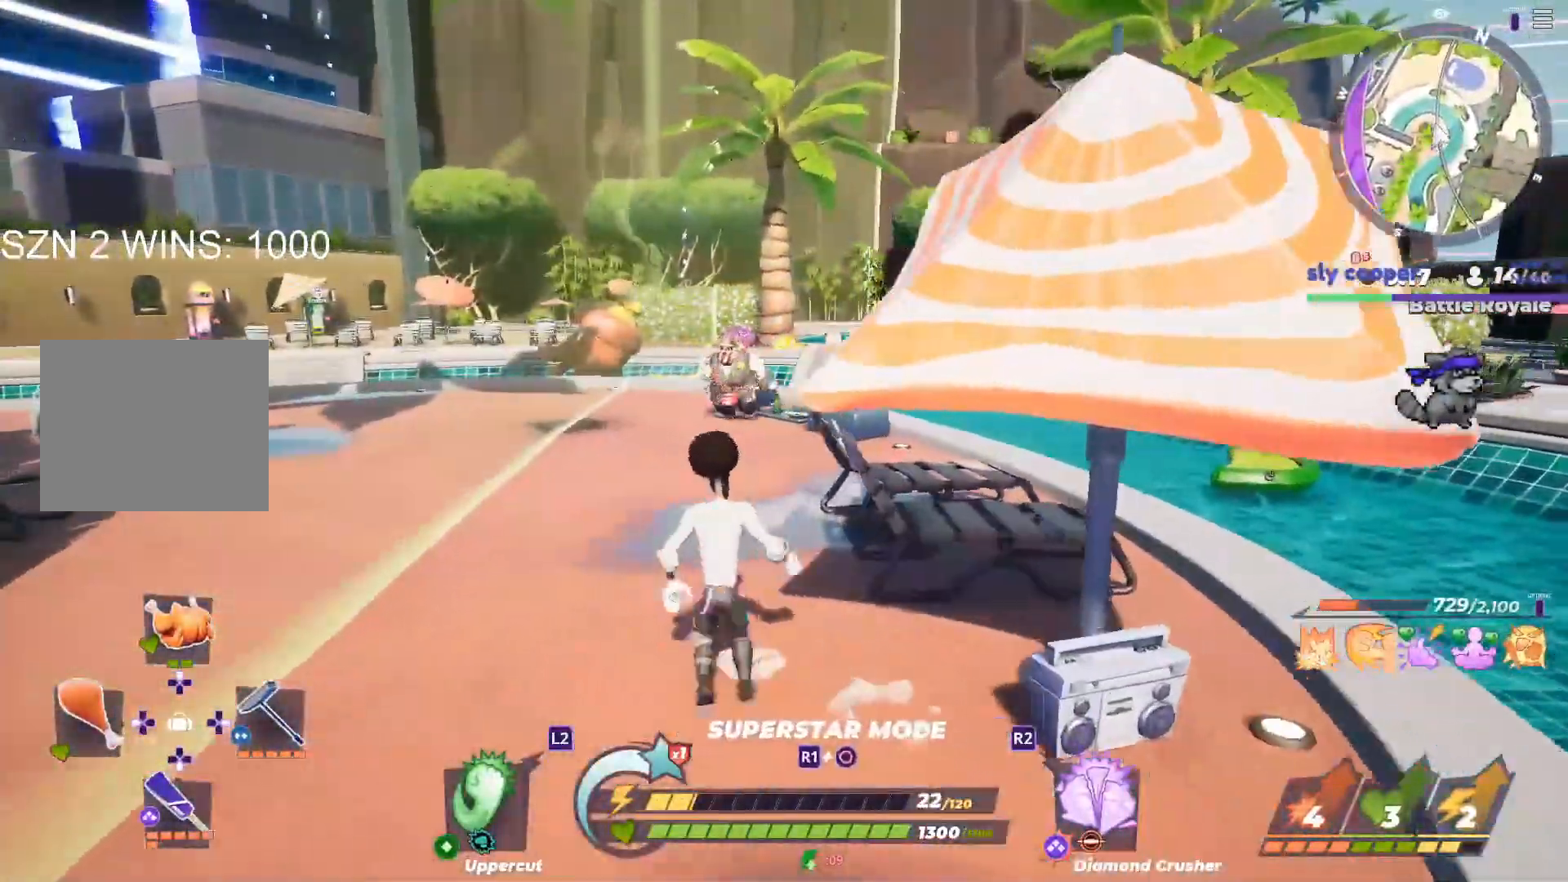
{"dt_ms": 500, "buttons": [], "left_stick": "up-left", "right_stick": "center", "button_events": [[133, "L1", "up"]]}
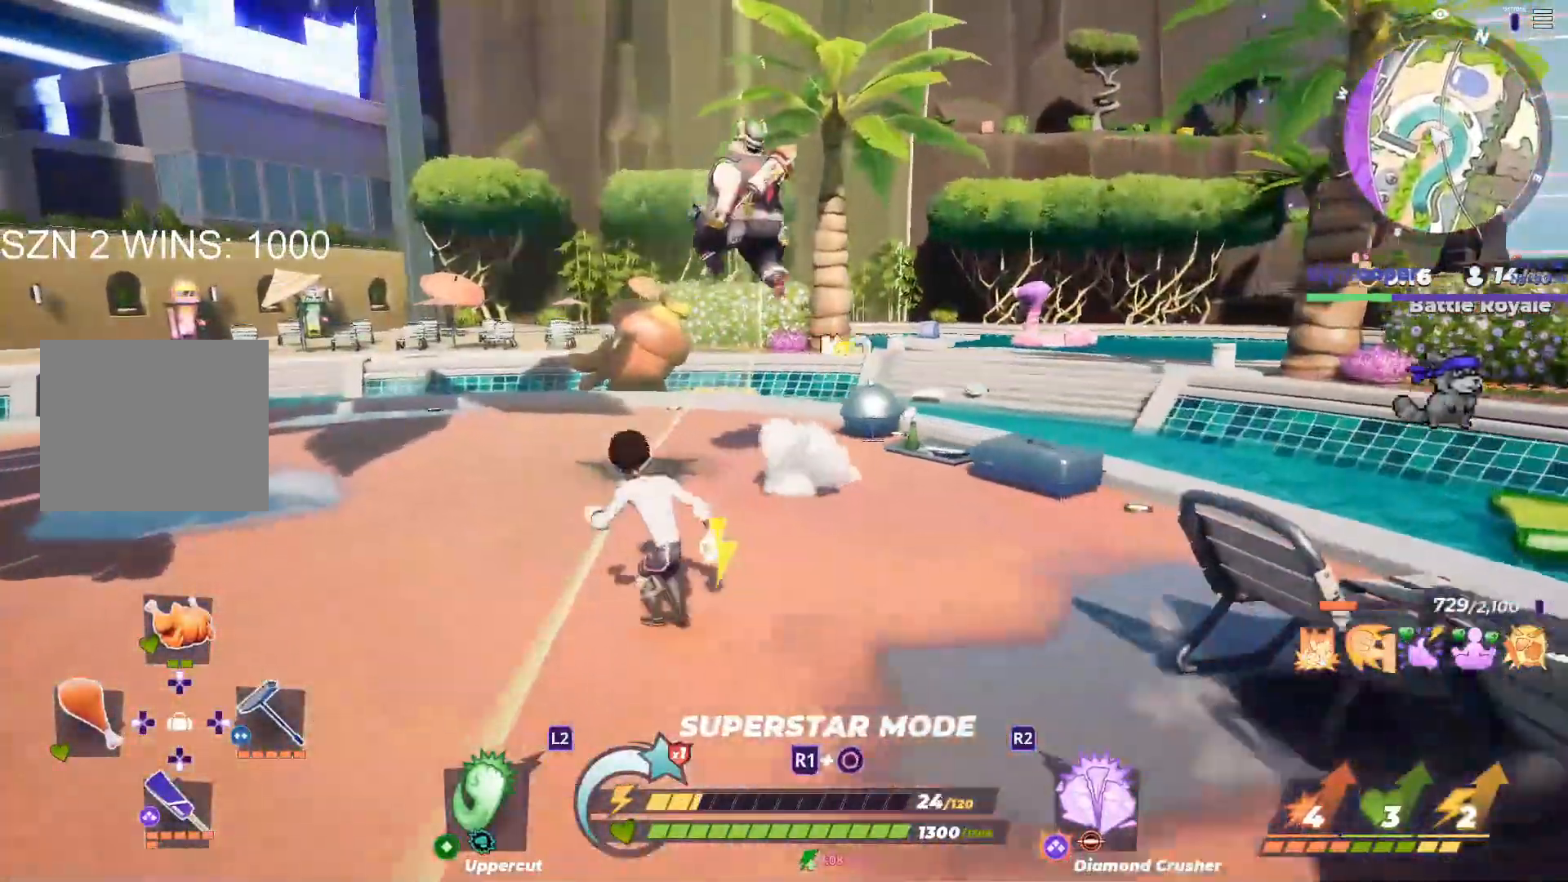
{"dt_ms": 500, "buttons": ["SQUARE"], "left_stick": "up", "right_stick": "center", "button_events": [[450, "SQUARE", "down"]]}
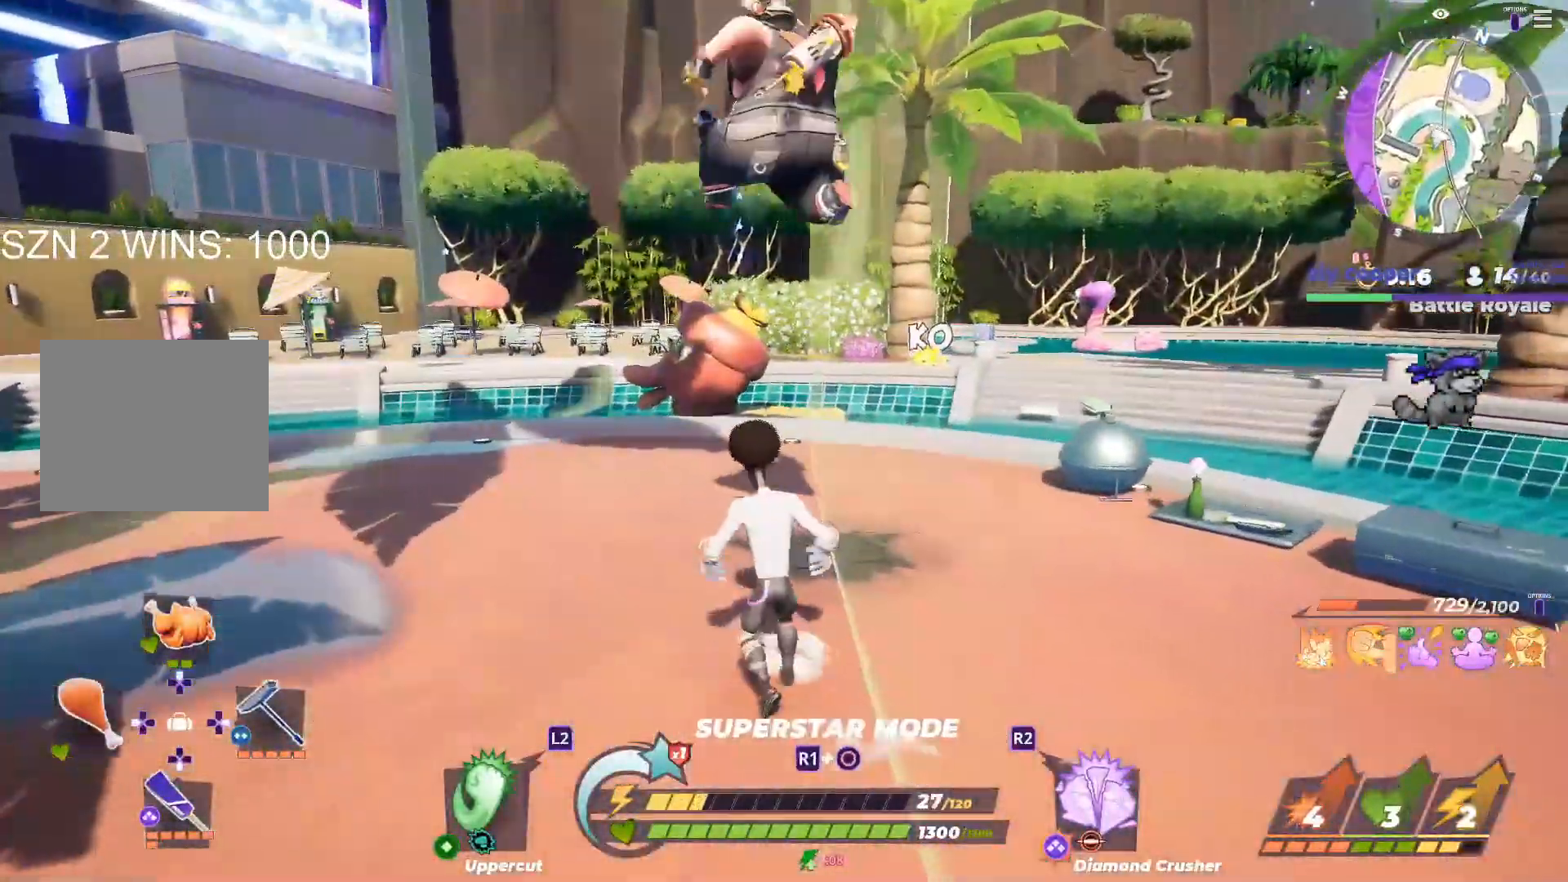
{"dt_ms": 500, "buttons": ["SQUARE"], "left_stick": "center", "right_stick": "center", "button_events": []}
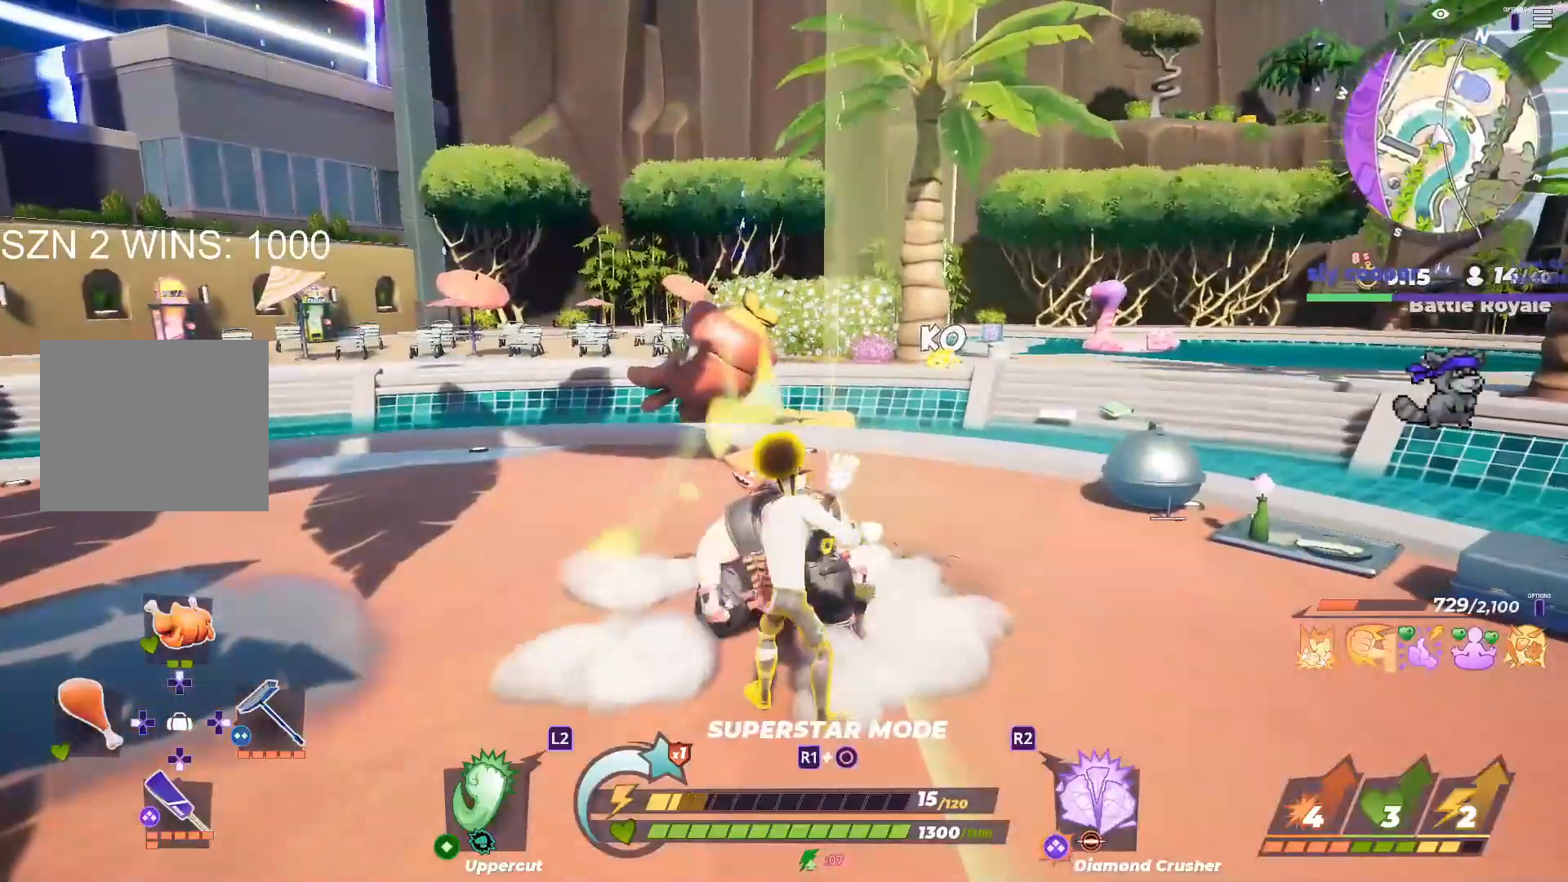
{"dt_ms": 500, "buttons": [], "left_stick": "up-right", "right_stick": "right", "button_events": [[50, "SQUARE", "up"]]}
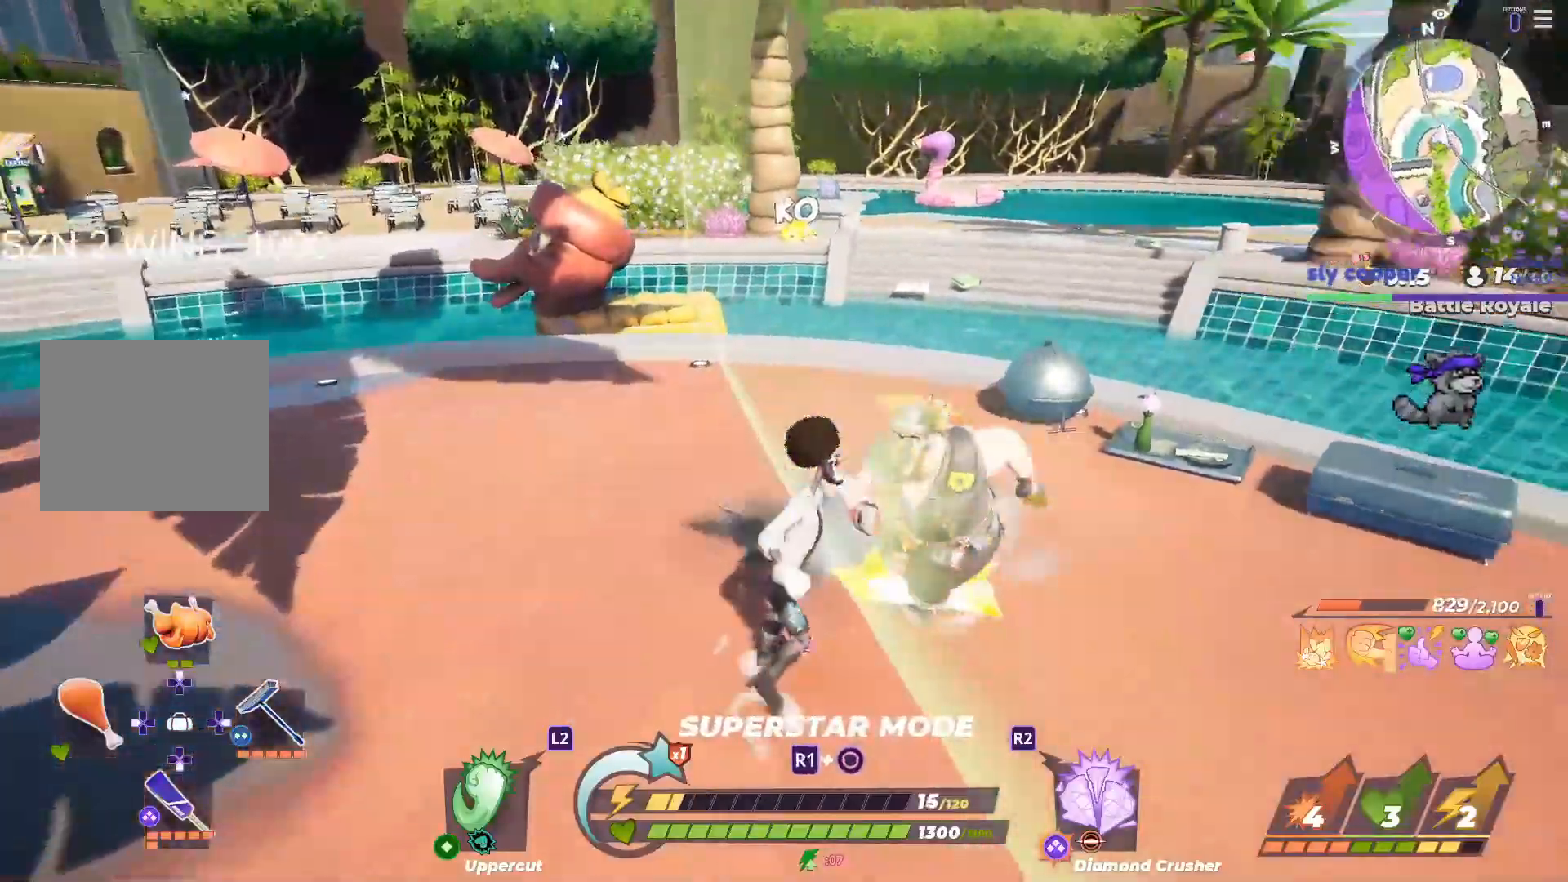
{"dt_ms": 500, "buttons": [], "left_stick": "up", "right_stick": "center", "button_events": [[300, "R2", "down"], [433, "R2", "up"]]}
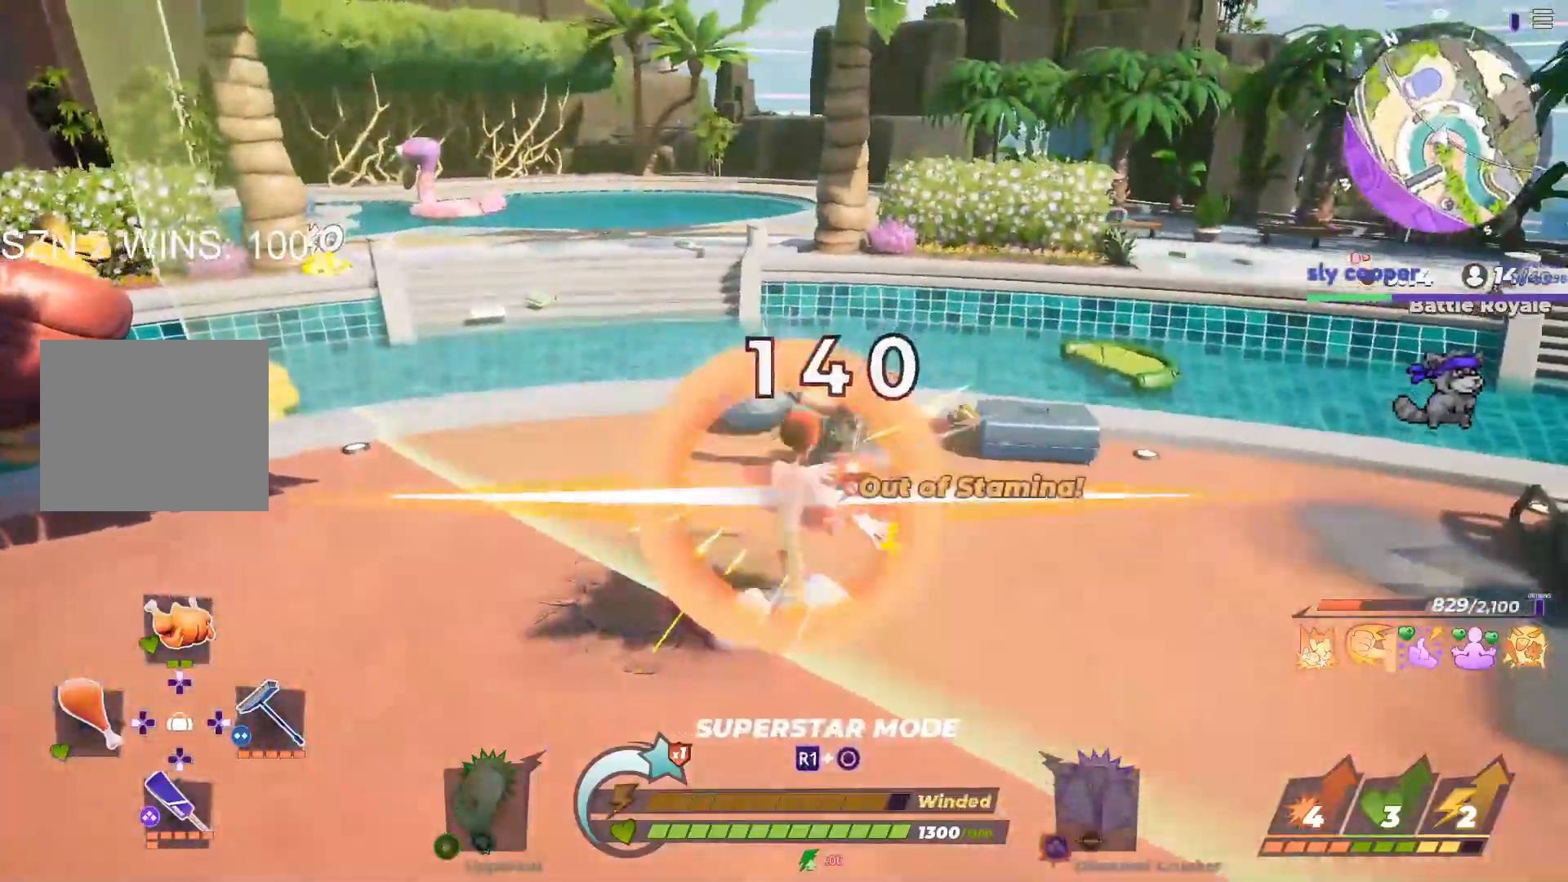
{"dt_ms": 1000, "buttons": [], "left_stick": "up", "right_stick": "center", "button_events": []}
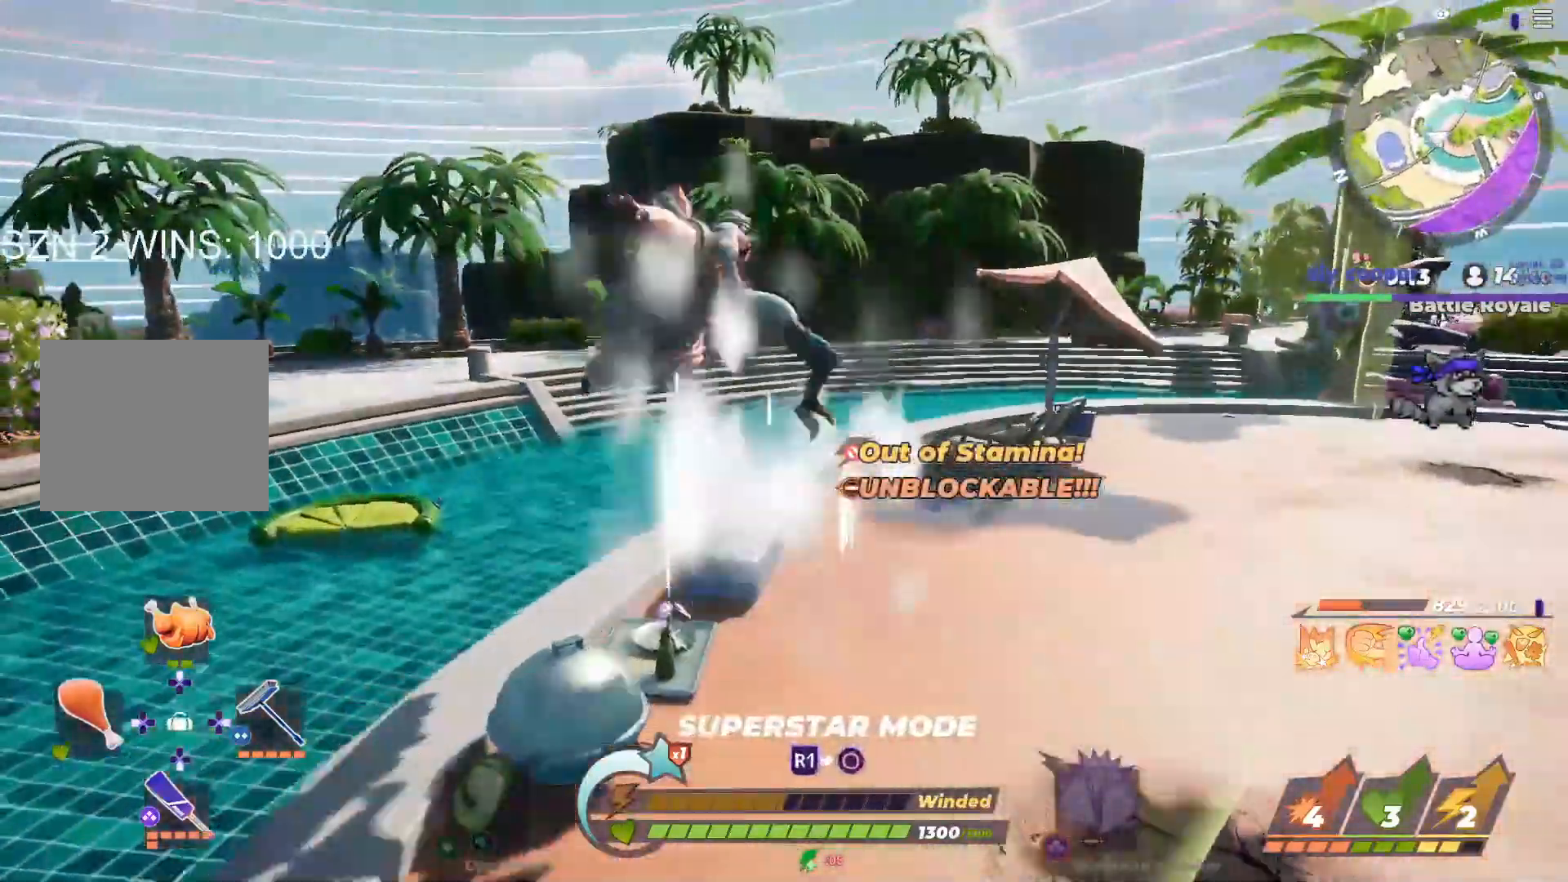
{"dt_ms": 500, "buttons": [], "left_stick": "up", "right_stick": "center", "button_events": []}
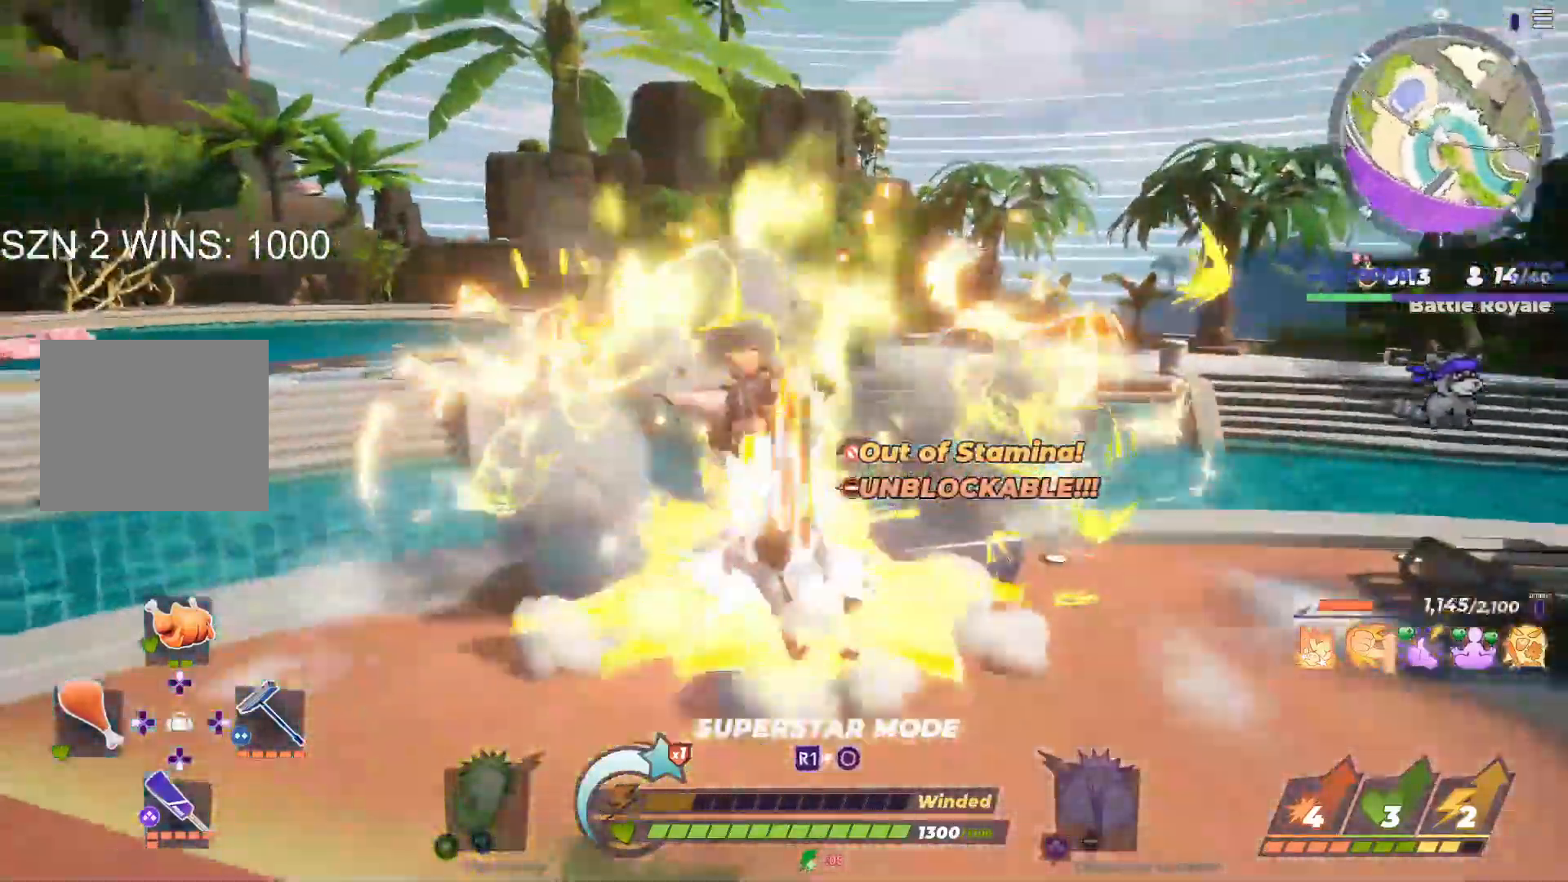
{"dt_ms": 500, "buttons": [], "left_stick": "up", "right_stick": "left", "button_events": [[33, "CROSS", "down"], [183, "CROSS", "up"]]}
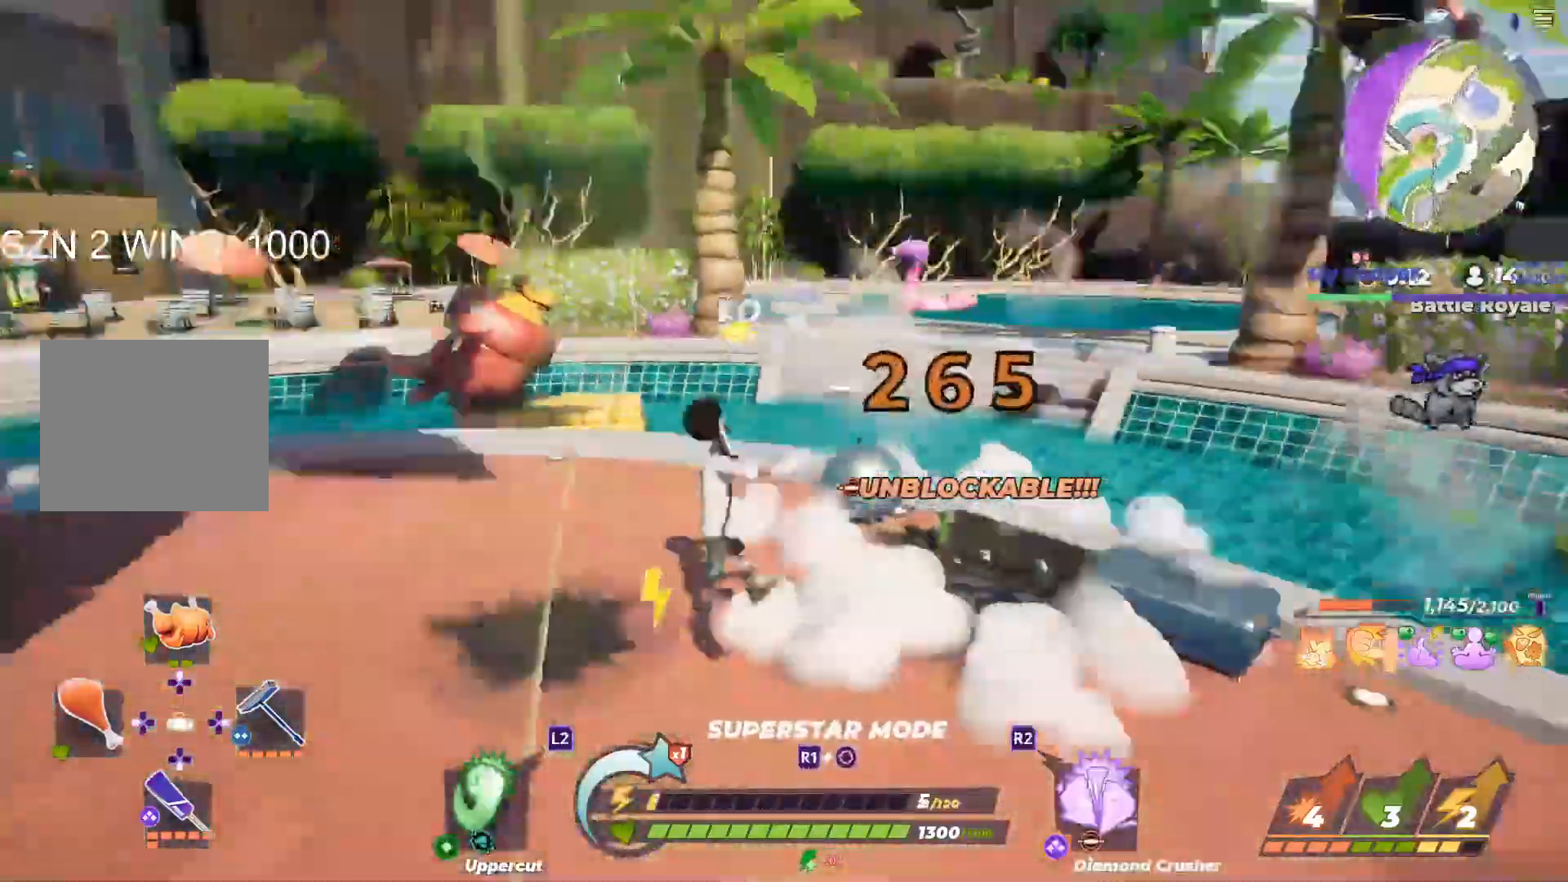
{"dt_ms": 500, "buttons": [], "left_stick": "down-right", "right_stick": "center", "button_events": []}
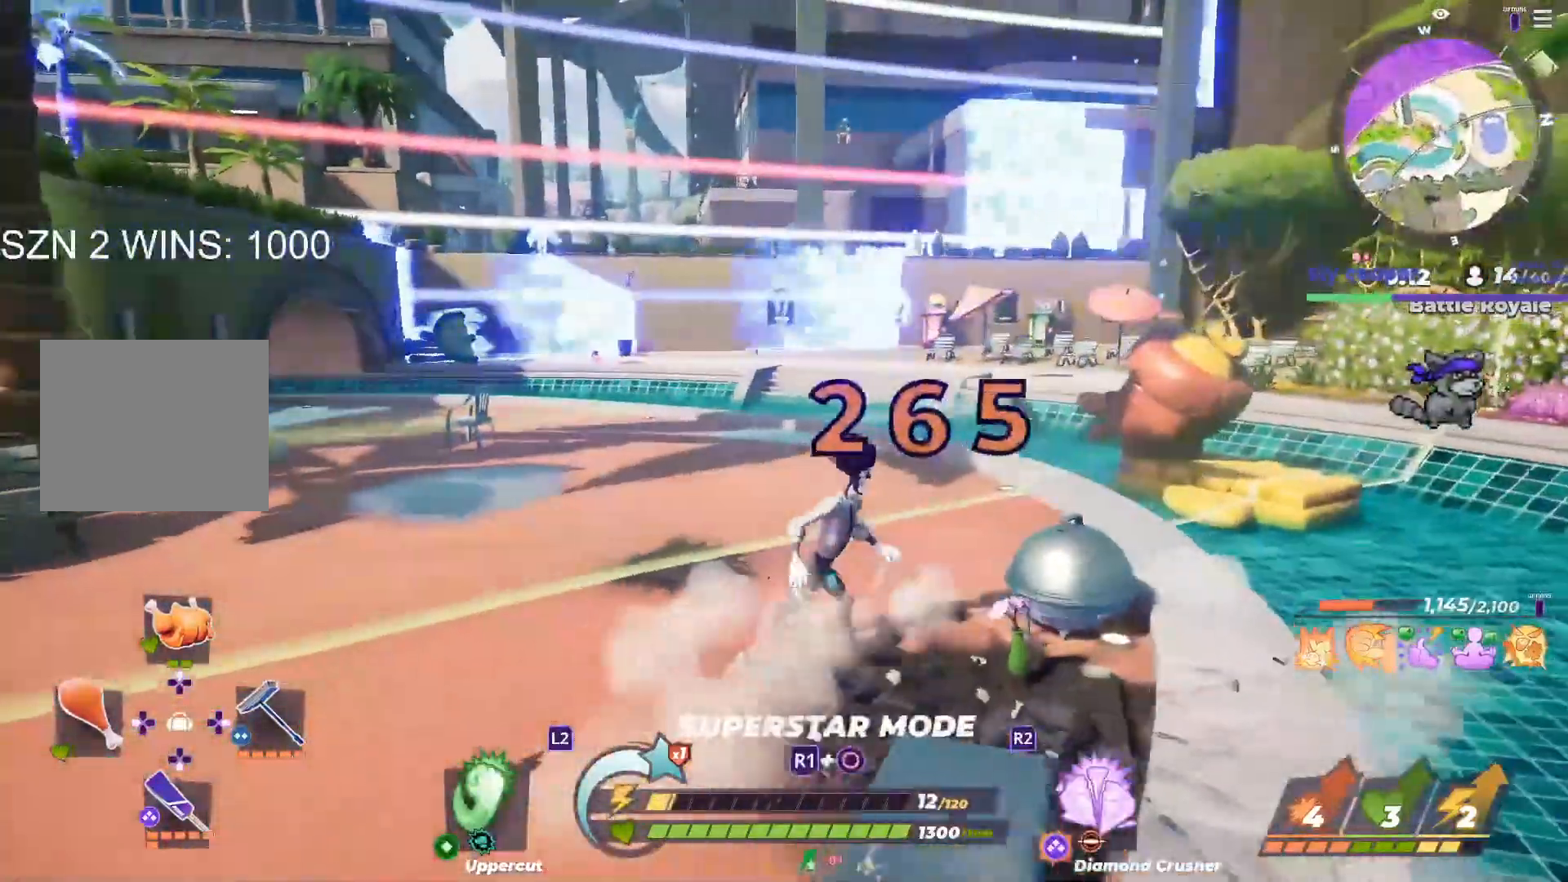
{"dt_ms": 500, "buttons": [], "left_stick": "center", "right_stick": "center", "button_events": [[200, "TOUCHPAD", "down"], [300, "CIRCLE", "down"], [333, "TOUCHPAD", "up"], [417, "CIRCLE", "up"]]}
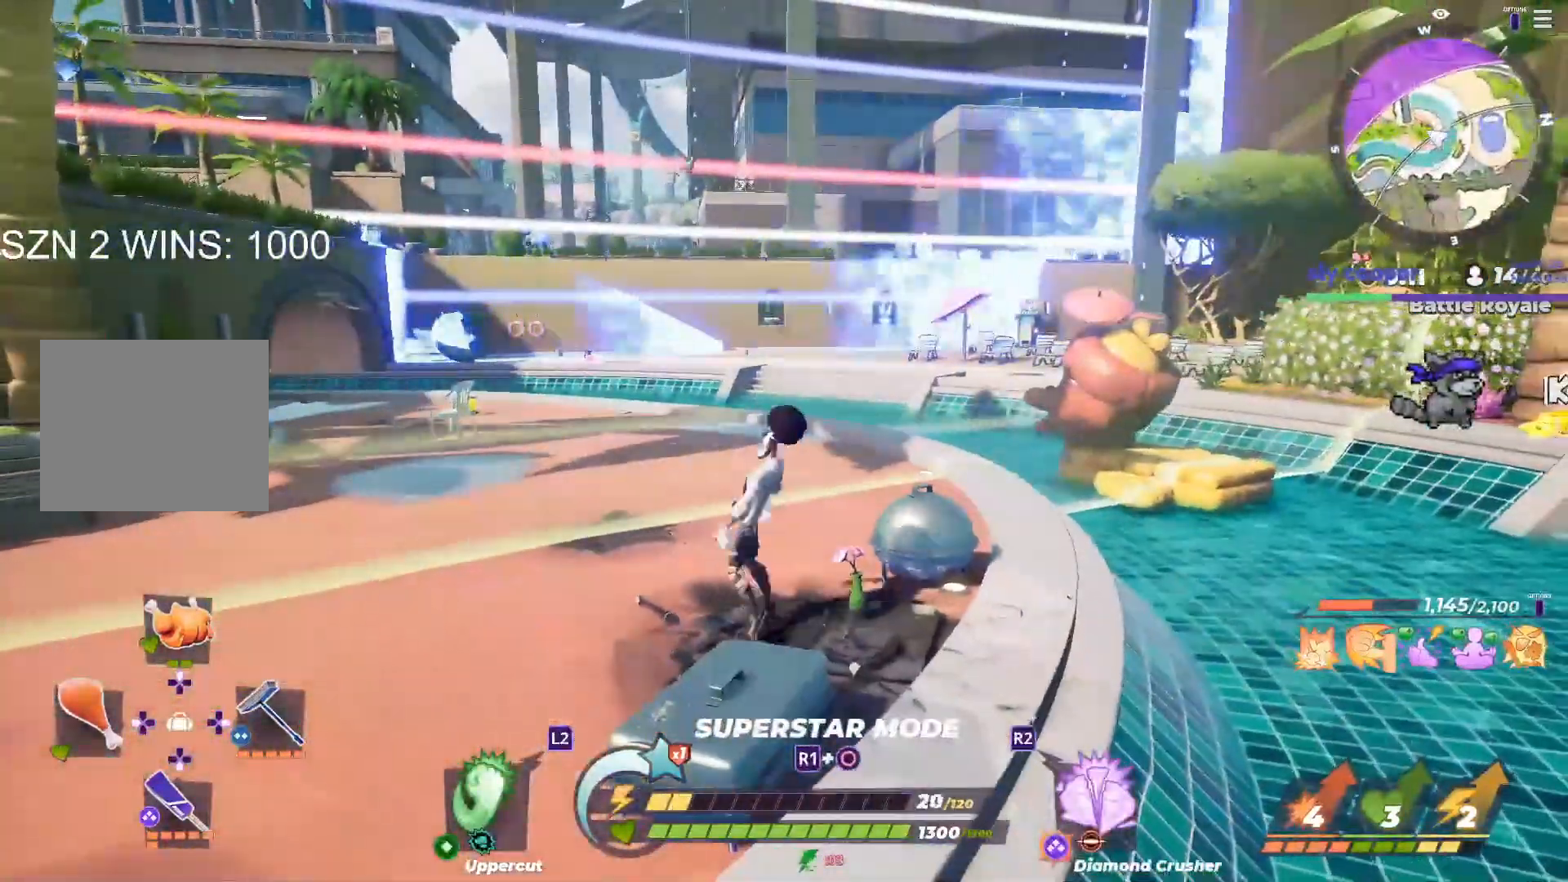
{"dt_ms": 500, "buttons": ["R1"], "left_stick": "center", "right_stick": "center", "button_events": [[433, "R1", "down"]]}
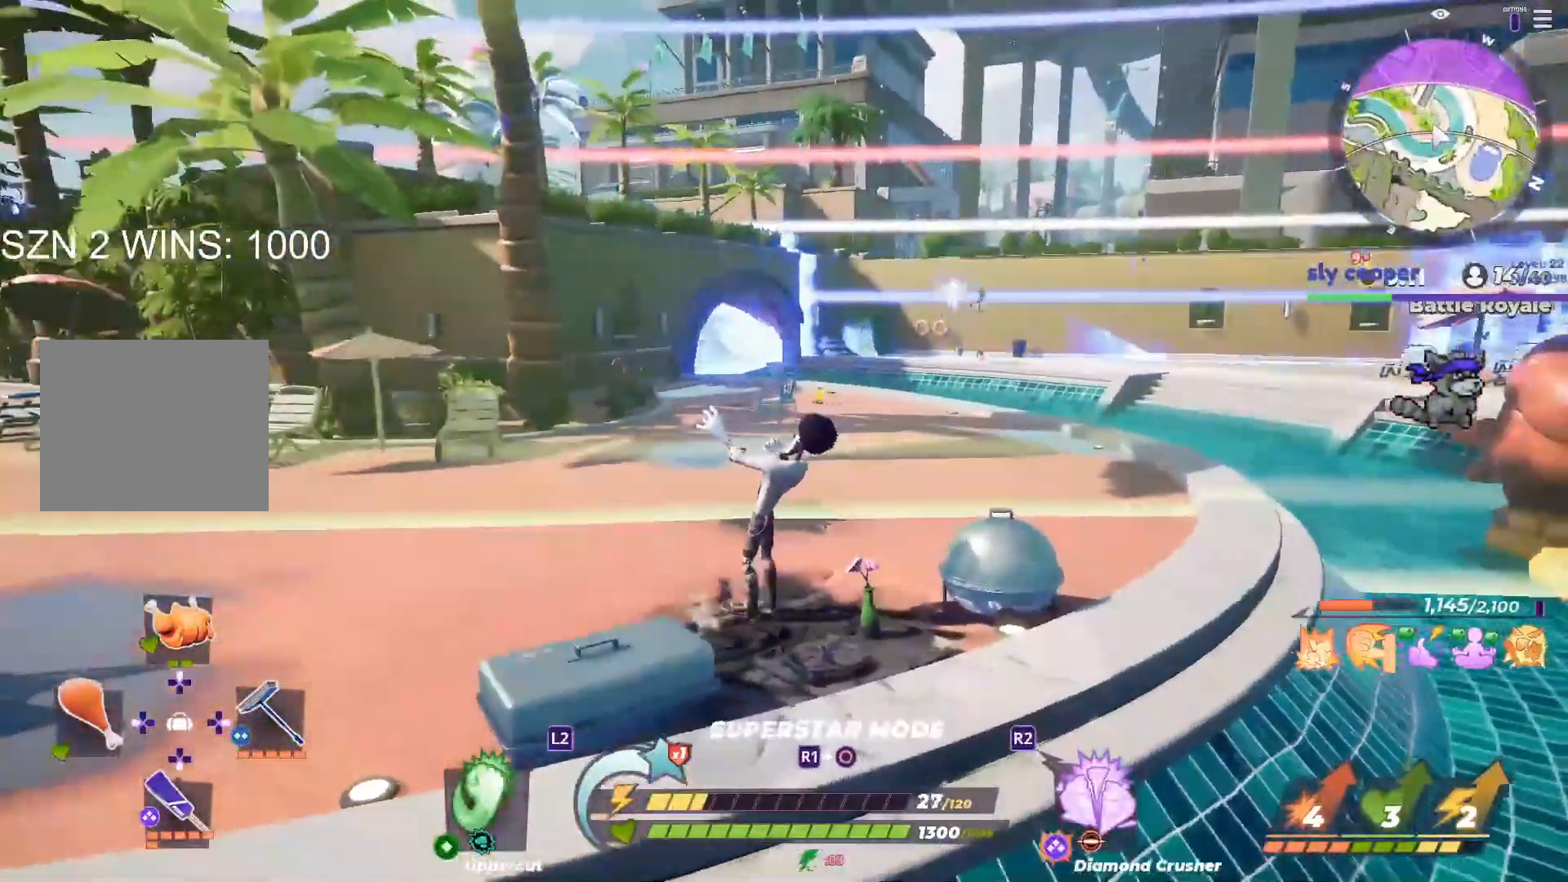
{"dt_ms": 500, "buttons": ["R1"], "left_stick": "right", "right_stick": "center", "button_events": []}
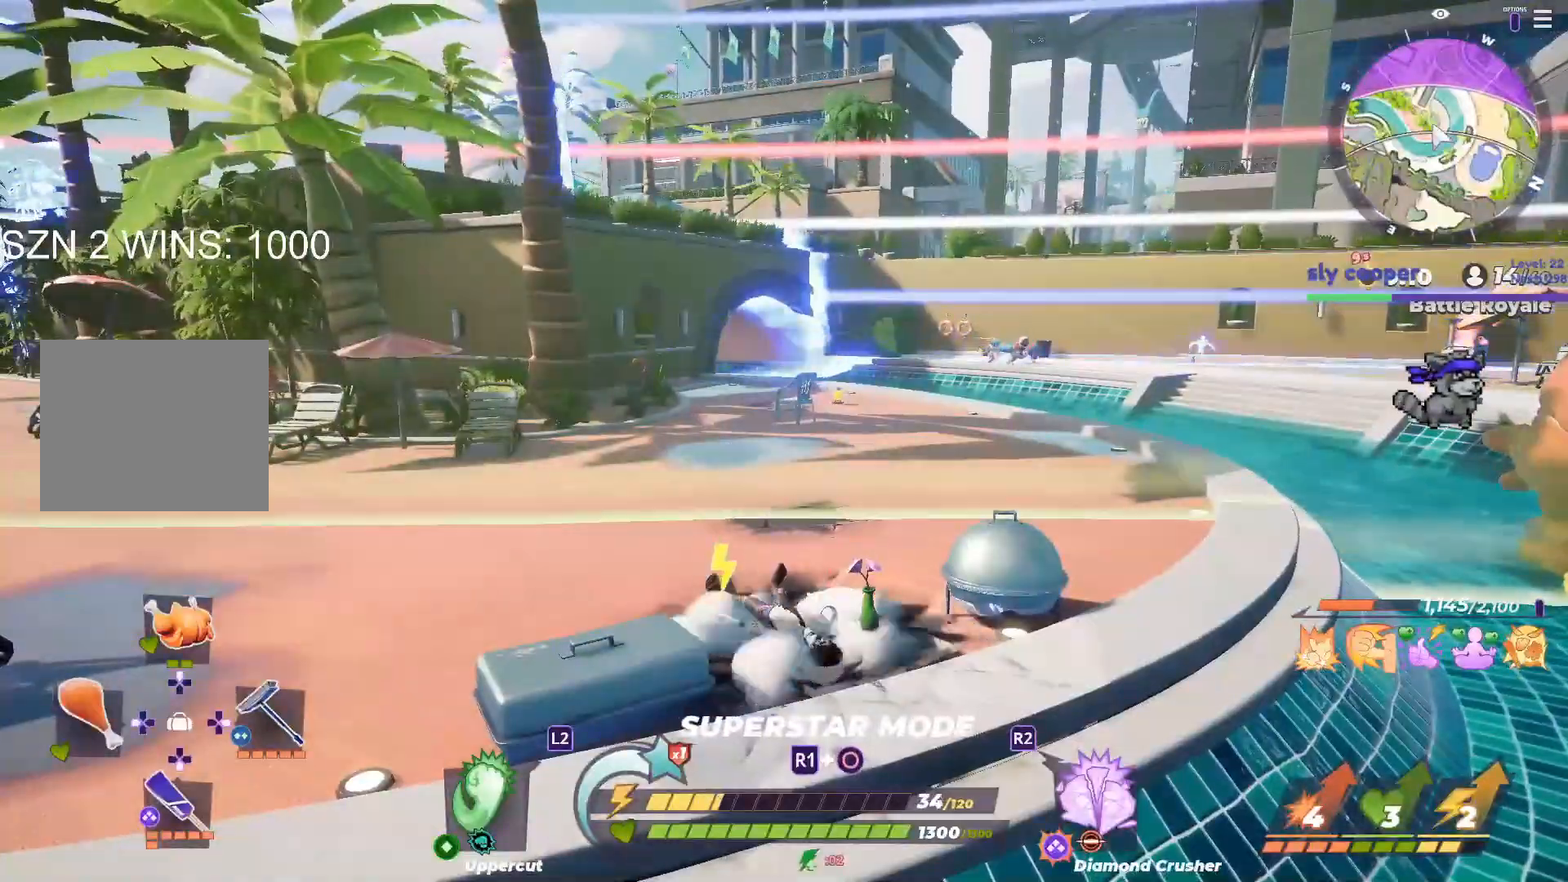
{"dt_ms": 500, "buttons": ["R1"], "left_stick": "right", "right_stick": "center", "button_events": []}
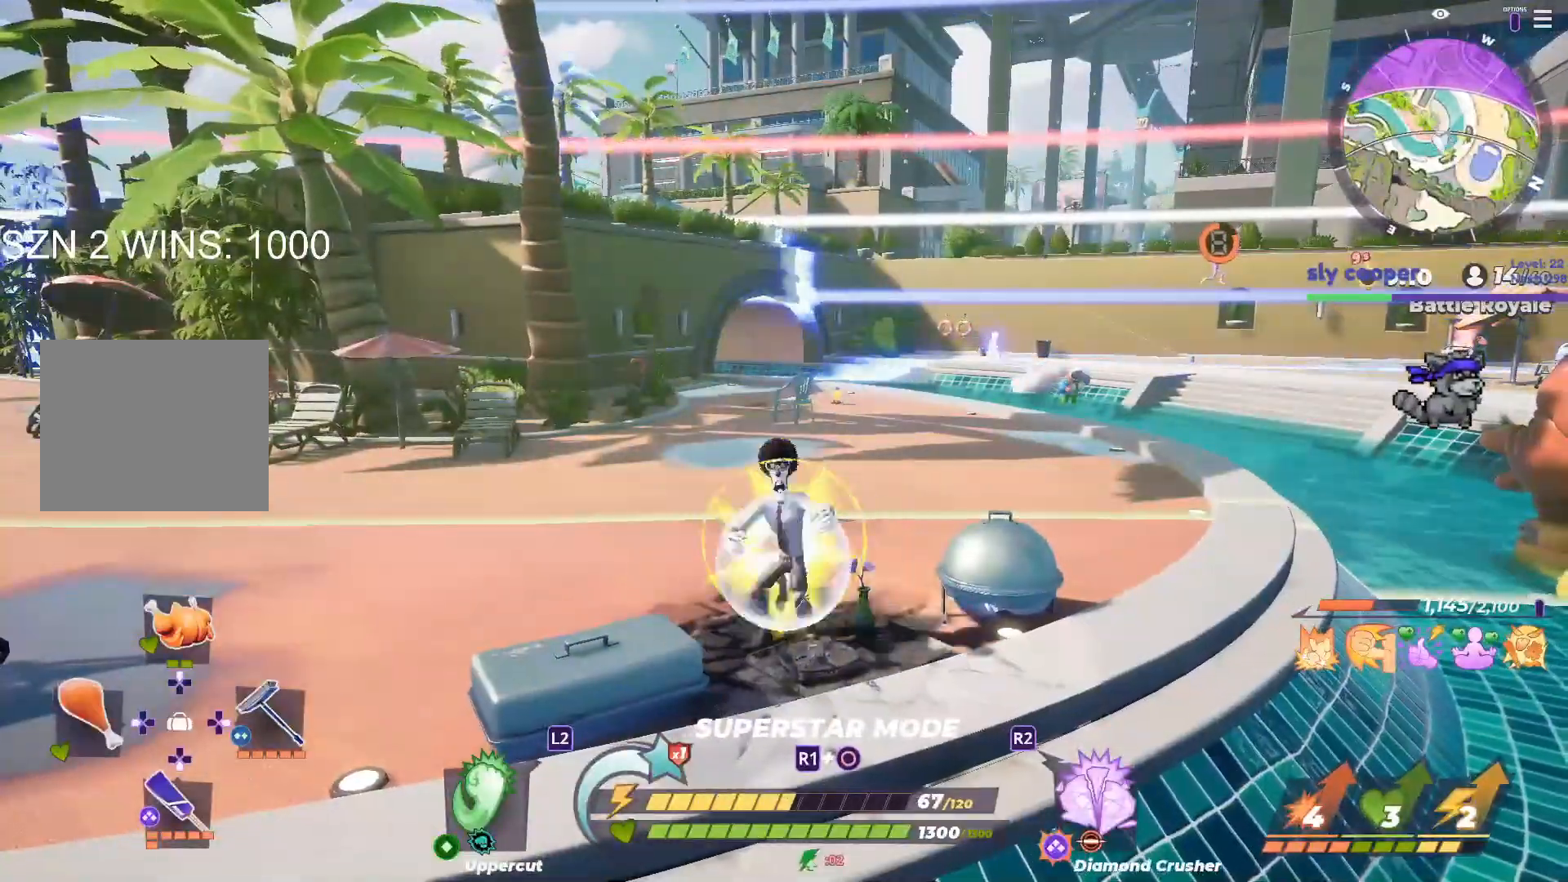
{"dt_ms": 500, "buttons": [], "left_stick": "right", "right_stick": "right", "button_events": [[83, "R1", "up"]]}